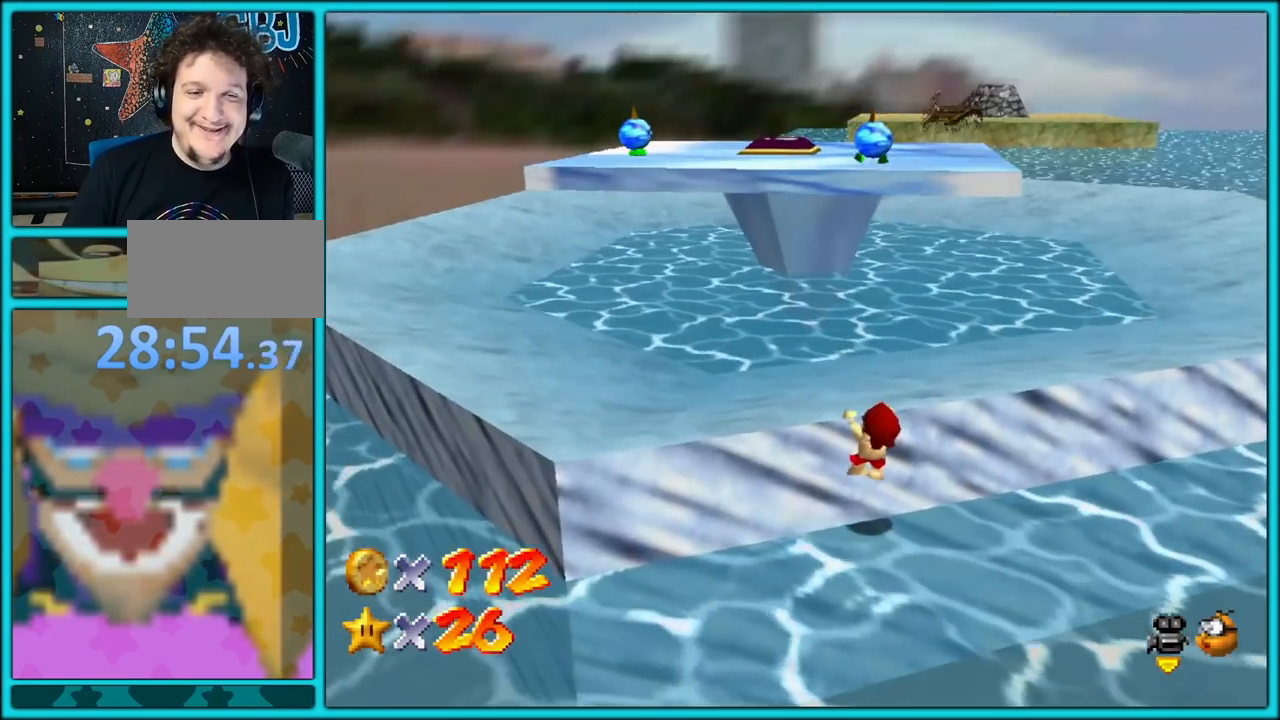
Gameplay with a controller (Nintendo layout); each line is a JSON object with the inputs held at the frame after it (dt_ms = milliseconds from this image to that frame). "button_events" lists button changes between this image and that frame as [ms after this image, input, new state], when the widget could be followed in between (sticks are given only as held states). Not read: L1 L3 R3.
{"dt_ms": 500, "buttons": ["A"], "left_stick": "up", "button_events": [[250, "A", "up"], [317, "A", "down"]]}
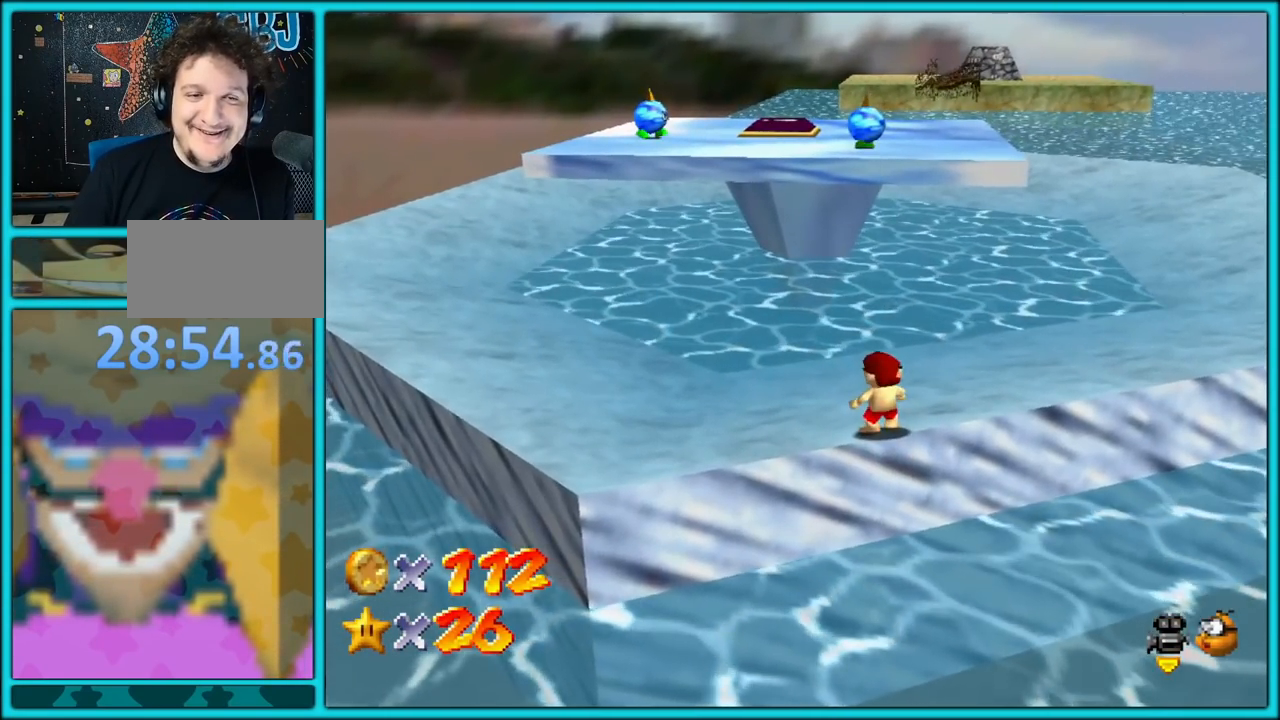
{"dt_ms": 500, "buttons": [], "left_stick": "right", "button_events": [[167, "B", "down"], [283, "A", "up"], [283, "B", "up"]]}
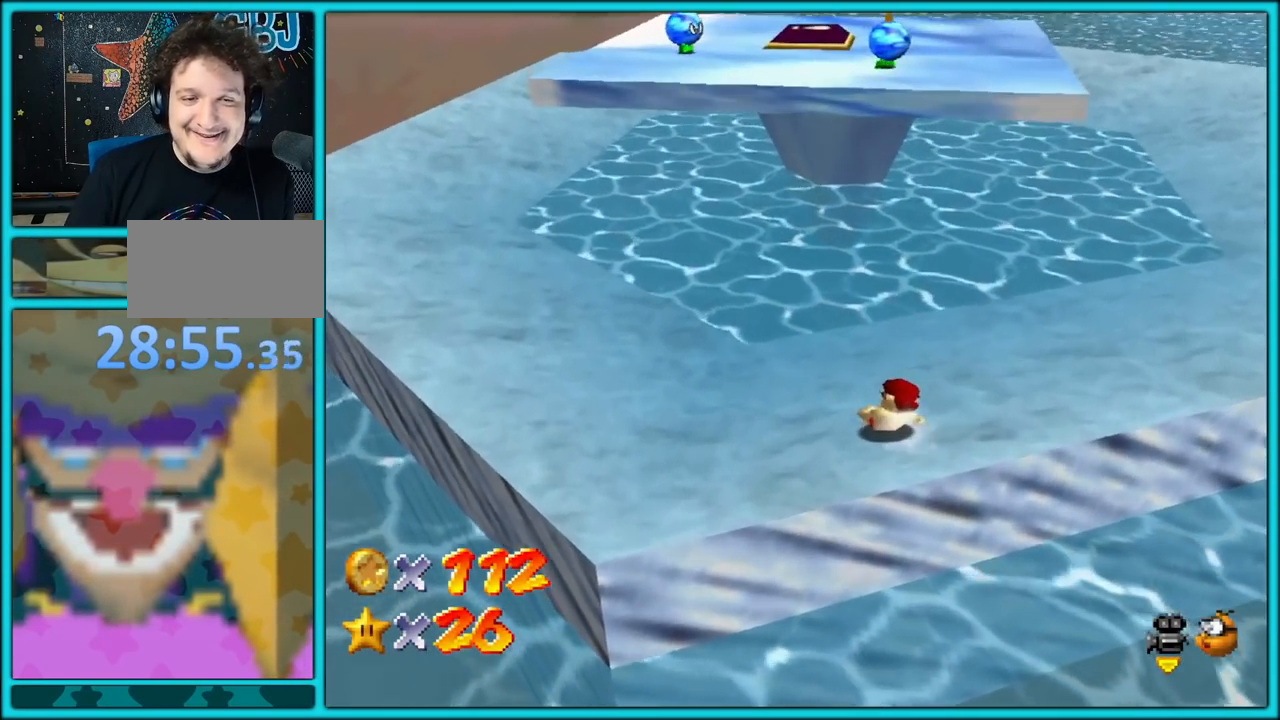
{"dt_ms": 500, "buttons": ["A"], "left_stick": "up-right", "button_events": [[483, "A", "down"]]}
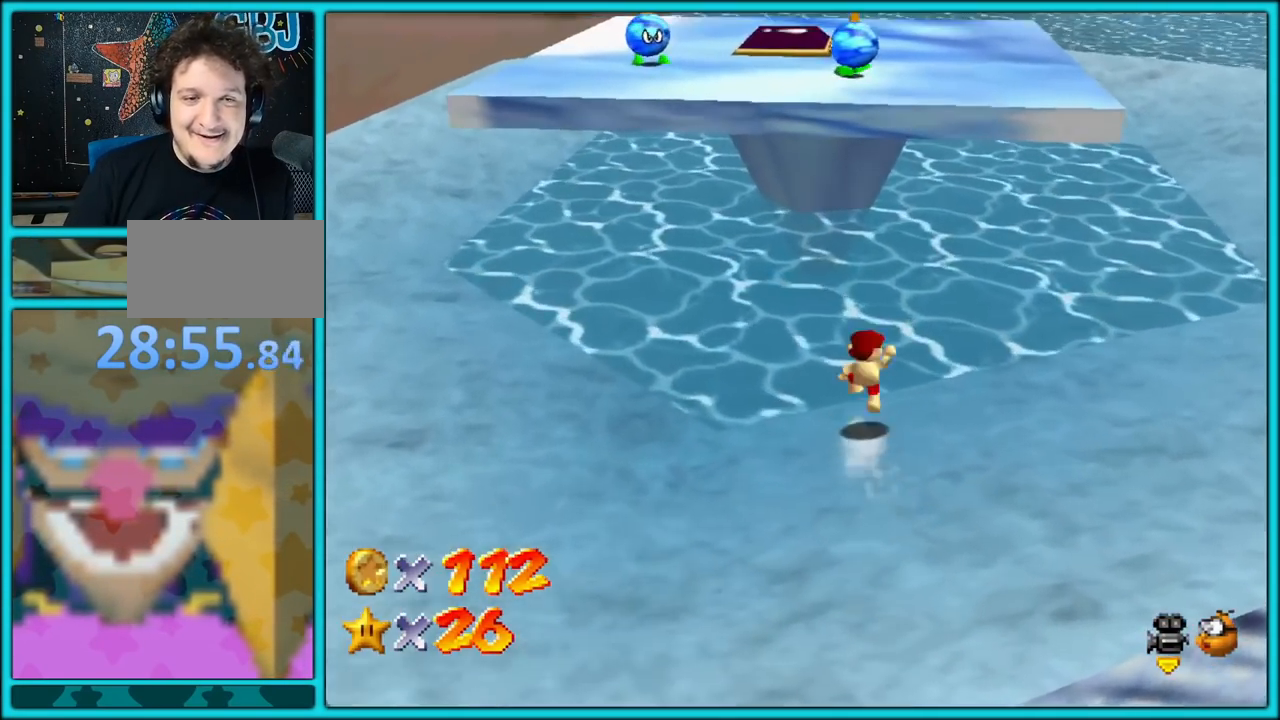
{"dt_ms": 500, "buttons": ["A"], "left_stick": "up", "button_events": []}
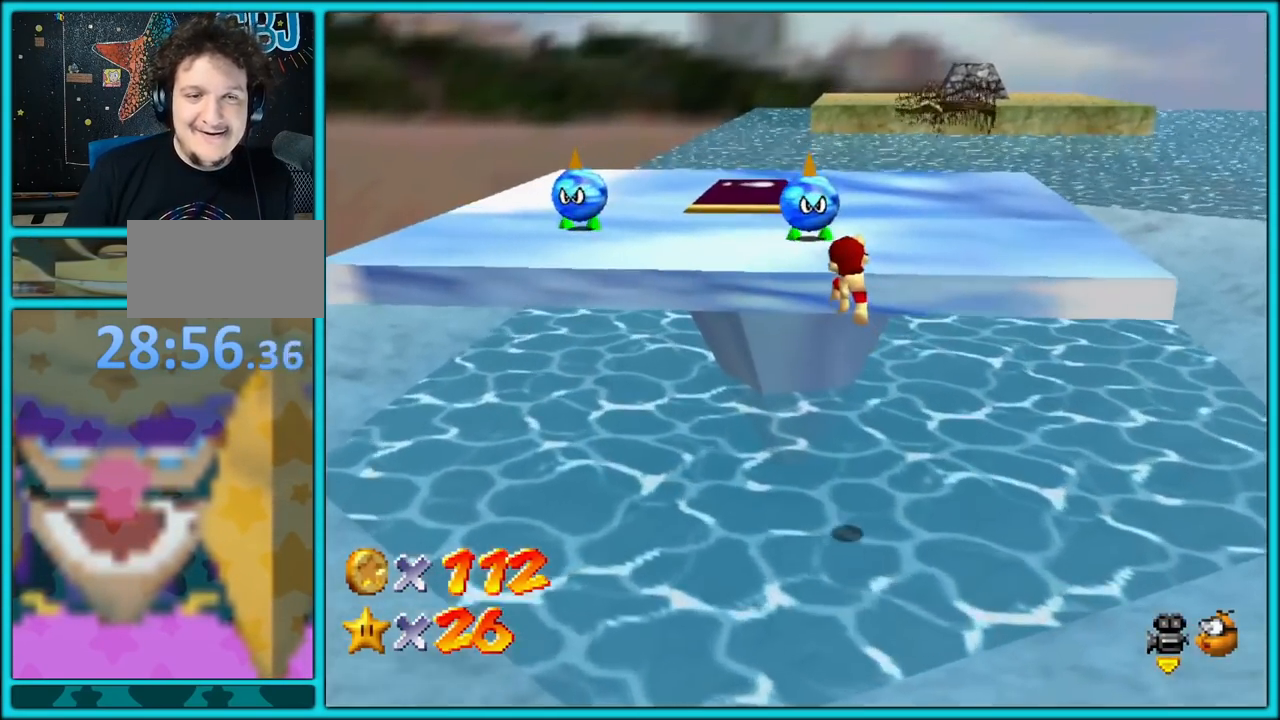
{"dt_ms": 500, "buttons": ["A"], "left_stick": "down", "button_events": [[67, "A", "up"], [233, "A", "down"]]}
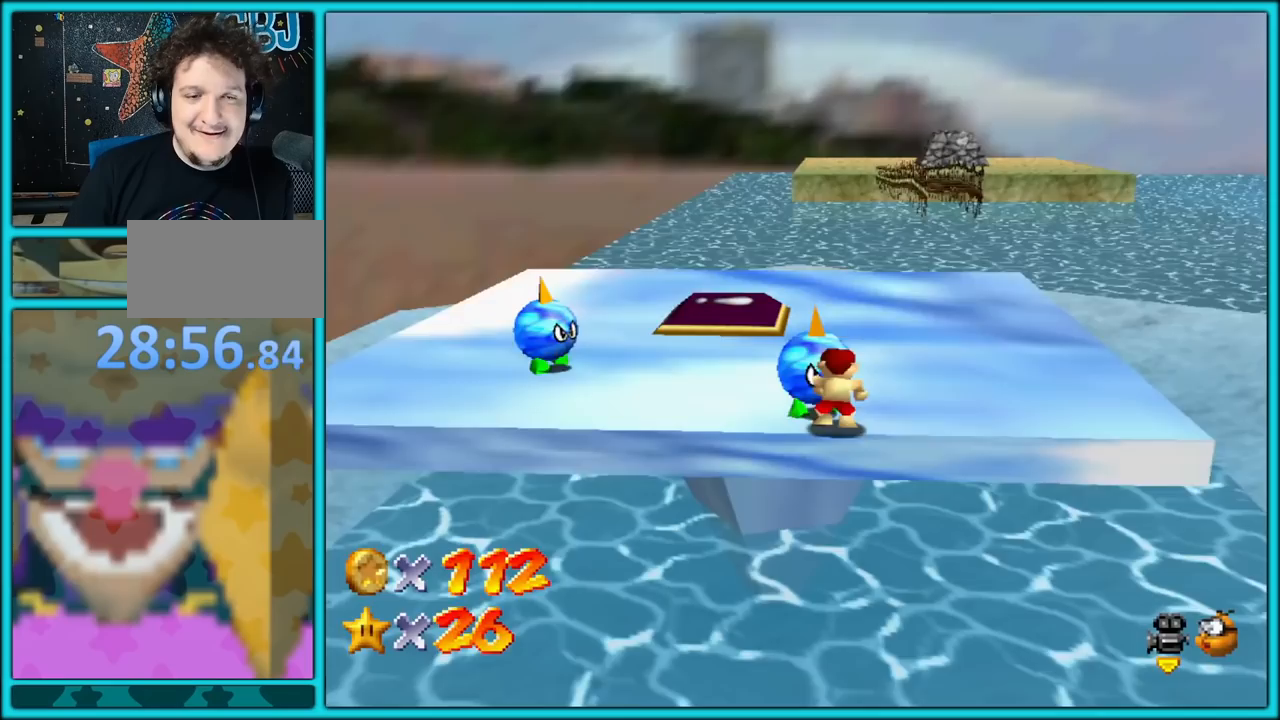
{"dt_ms": 1000, "buttons": [], "left_stick": "center", "button_events": [[33, "A", "up"], [333, "A", "down"], [433, "A", "up"], [867, "A", "down"], [983, "A", "up"]]}
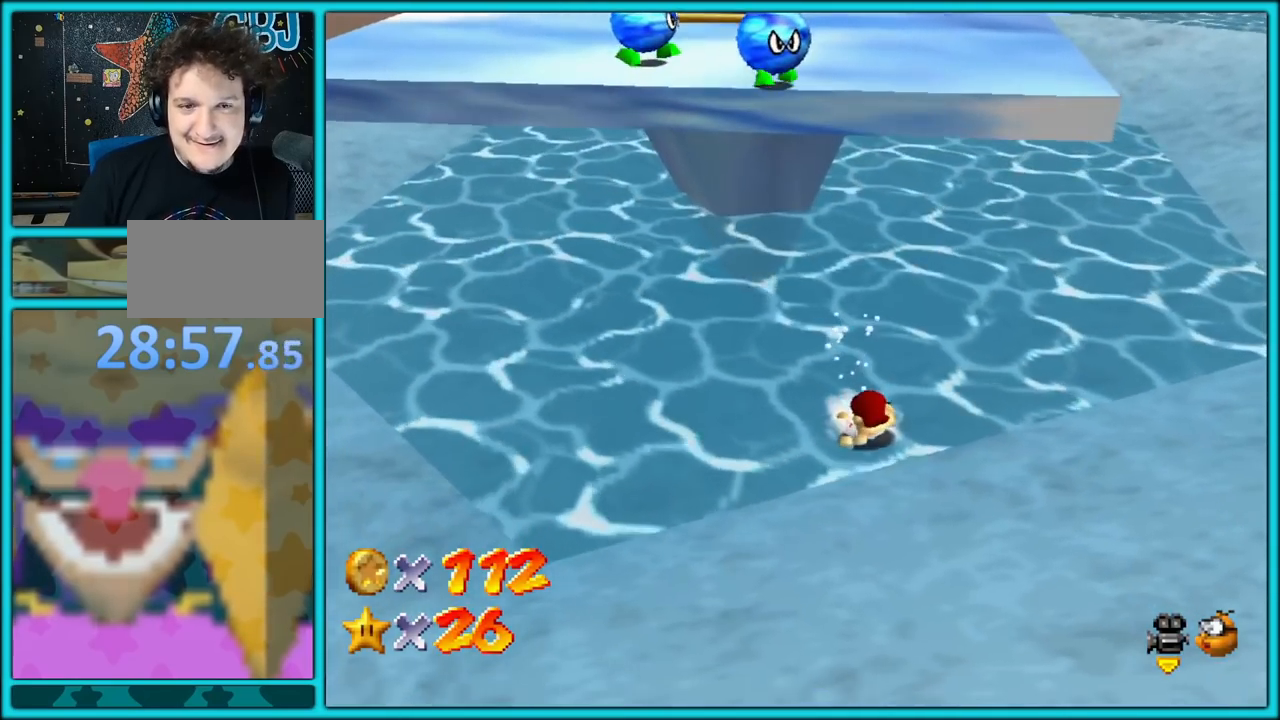
{"dt_ms": 1000, "buttons": [], "left_stick": "down-right", "button_events": [[67, "A", "down"], [850, "B", "down"], [1000, "A", "up"], [1000, "B", "up"]]}